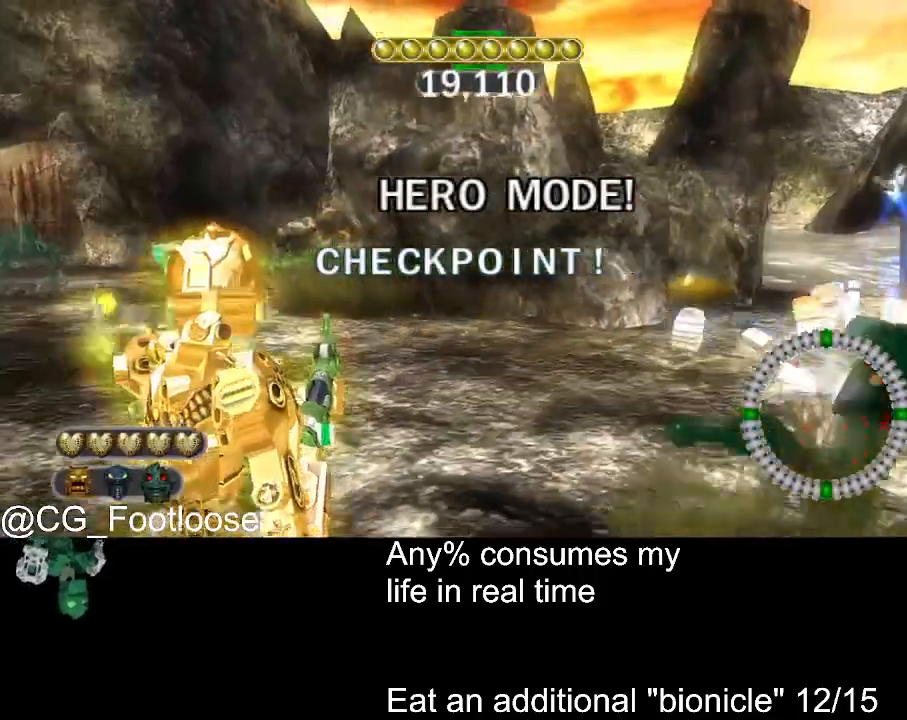
Gameplay with keyboard and mouse; each line is a JSON object with the keys and mouse buttons held at the frame after it. "events" lists presses ("down") and releases ("up") of "1", "a", "d", "down", "escape", "left", "q", "return", "right", "s", "space", "up", "w", "mouse_left", "mouse_wheel_up" and "mouse_wheel_down" between this image and that frame as [ms after this image, input, new state], when the widget could be followed in between. "mouse_left", "mouse_wheel_up", "mouse_wheel_down" = the "left", "wheel_up", "wheel_down" buttons of the "mouse" list. No other keys are recorded. Not read: mouse_move.
{"keys": ["d", "w"], "mouse": [], "events": []}
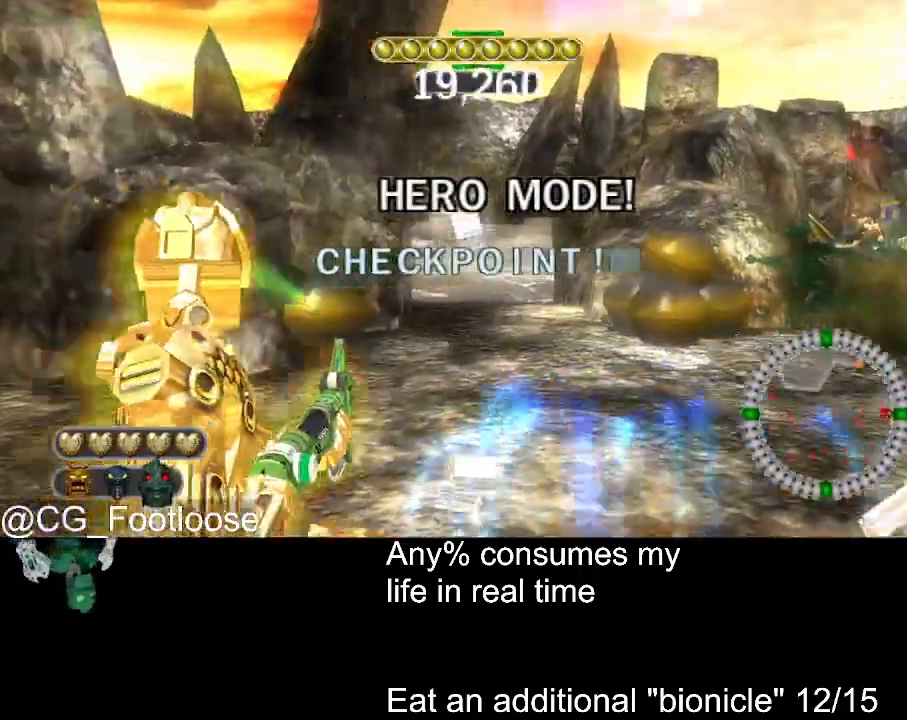
{"keys": ["d", "w"], "mouse": [], "events": []}
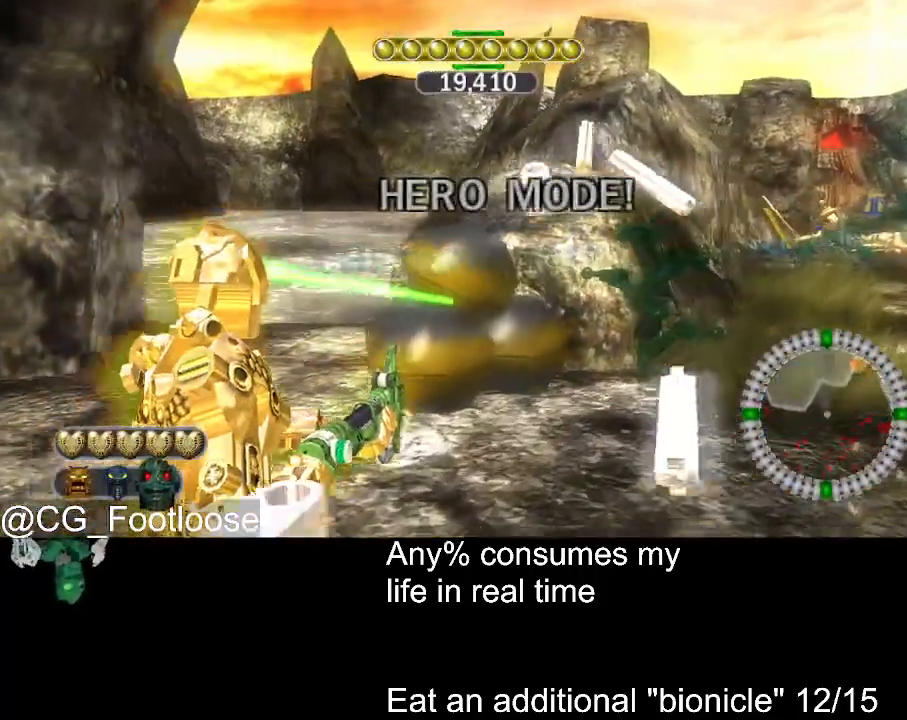
{"keys": ["d", "w"], "mouse": [], "events": []}
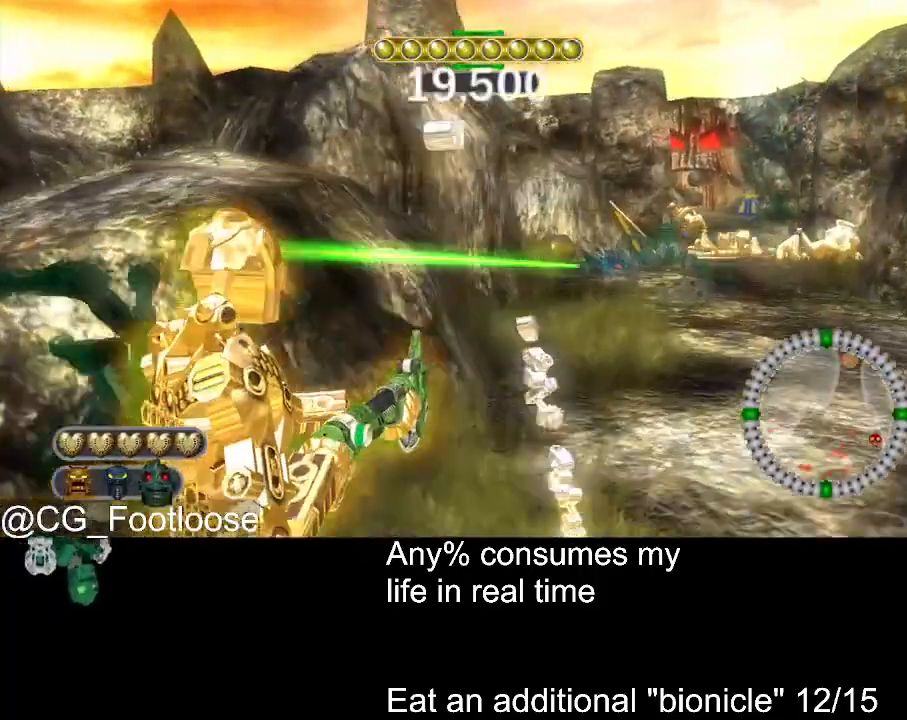
{"keys": ["d", "w"], "mouse": [], "events": []}
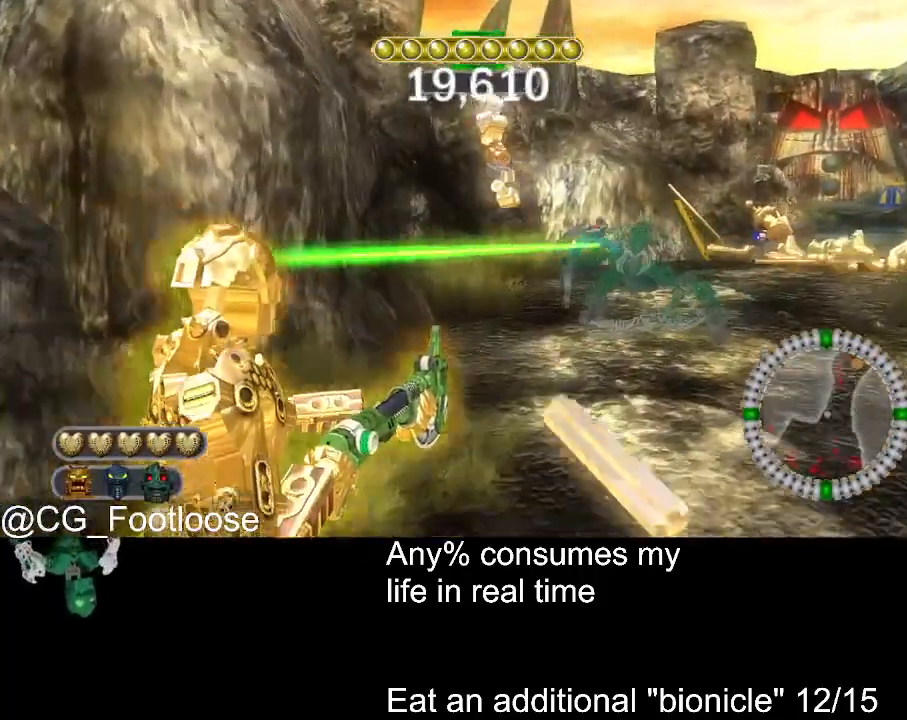
{"keys": ["d", "w"], "mouse": [], "events": [[200, "mouse_left", "down"], [384, "mouse_left", "up"]]}
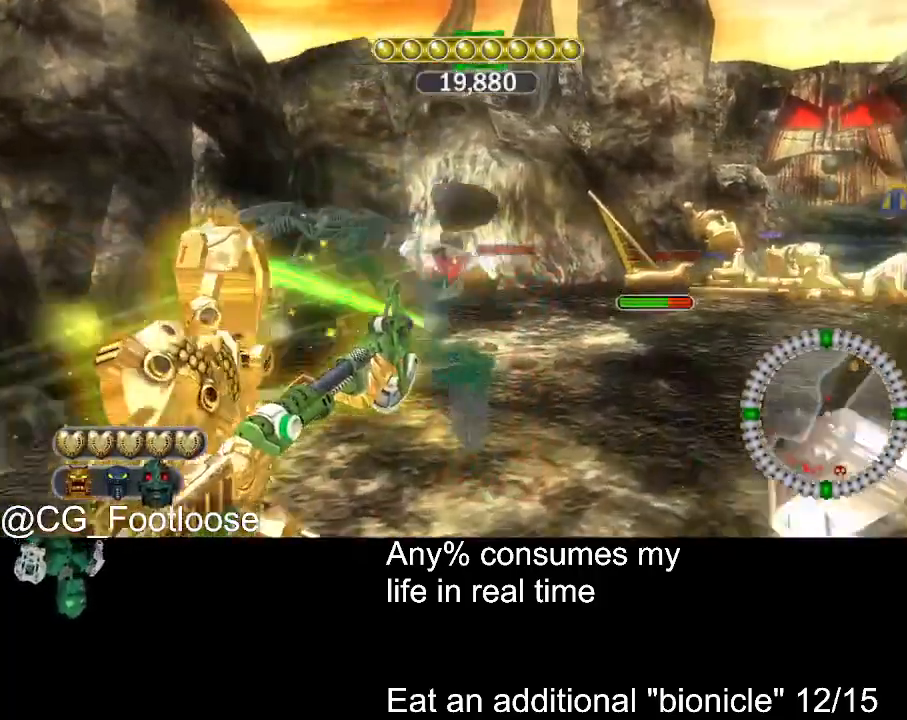
{"keys": ["w"], "mouse": ["left"], "events": [[17, "space", "down"], [67, "space", "up"], [117, "d", "up"], [167, "space", "down"], [250, "space", "up"], [300, "space", "down"], [400, "space", "up"], [434, "mouse_left", "down"]]}
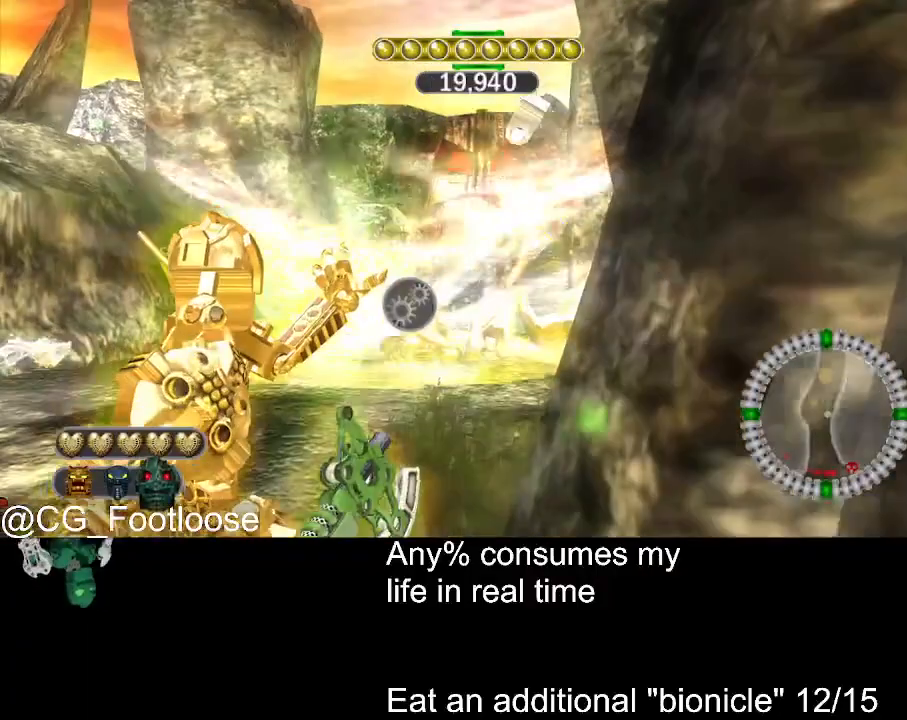
{"keys": ["w"], "mouse": ["left"], "events": []}
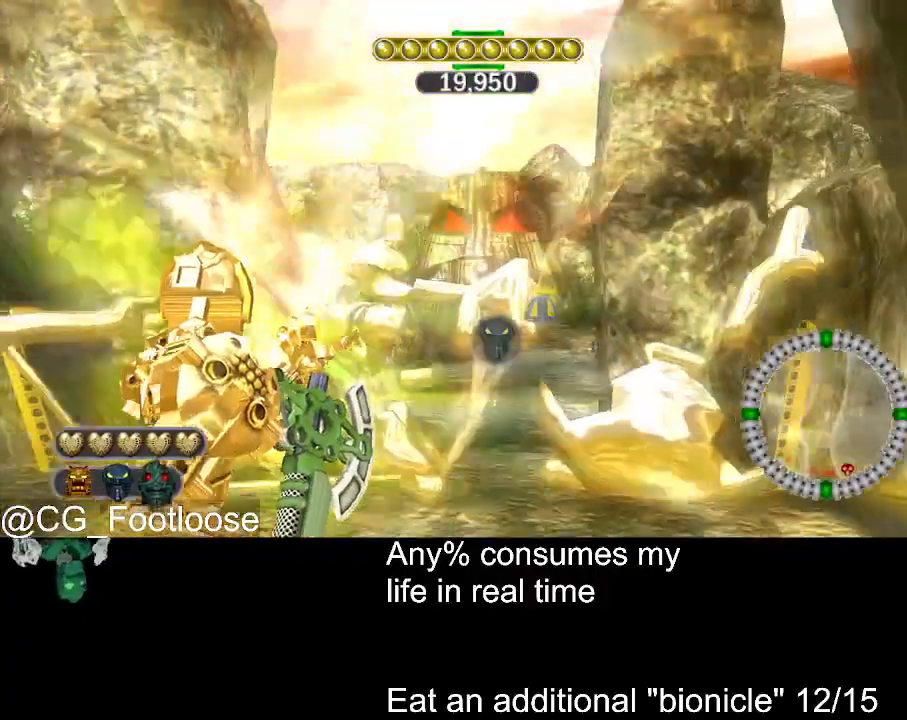
{"keys": ["w"], "mouse": ["left"], "events": [[100, "d", "down"], [184, "d", "up"]]}
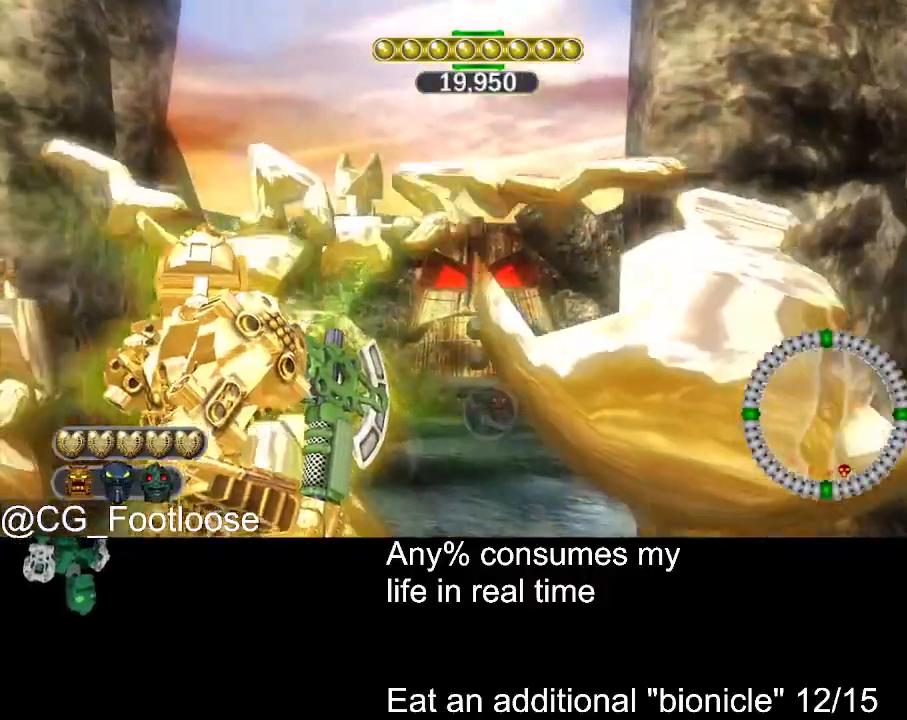
{"keys": ["w"], "mouse": ["left"], "events": []}
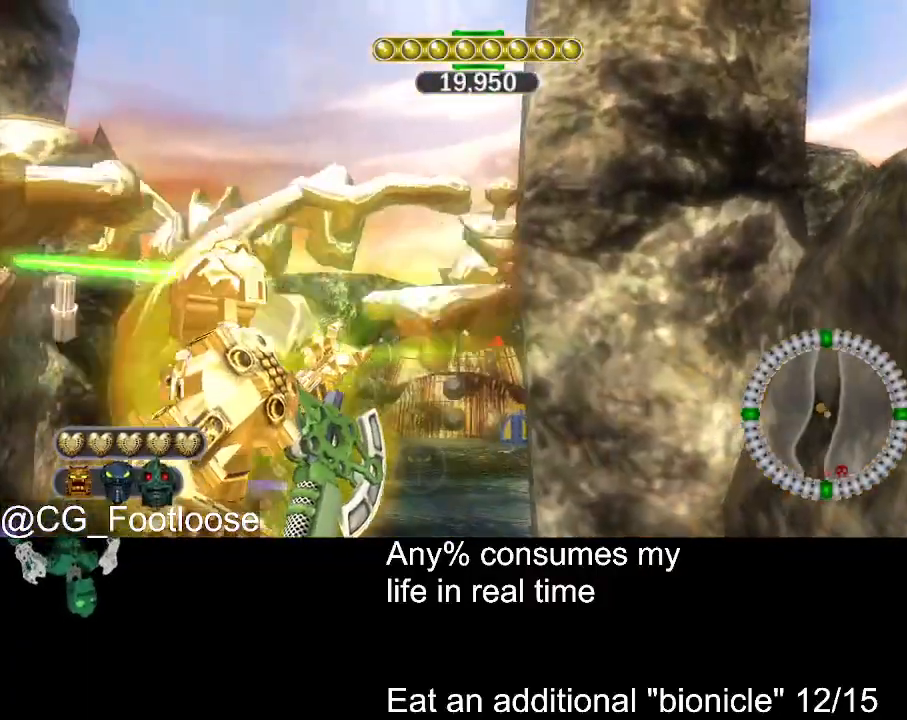
{"keys": ["w"], "mouse": ["left"], "events": []}
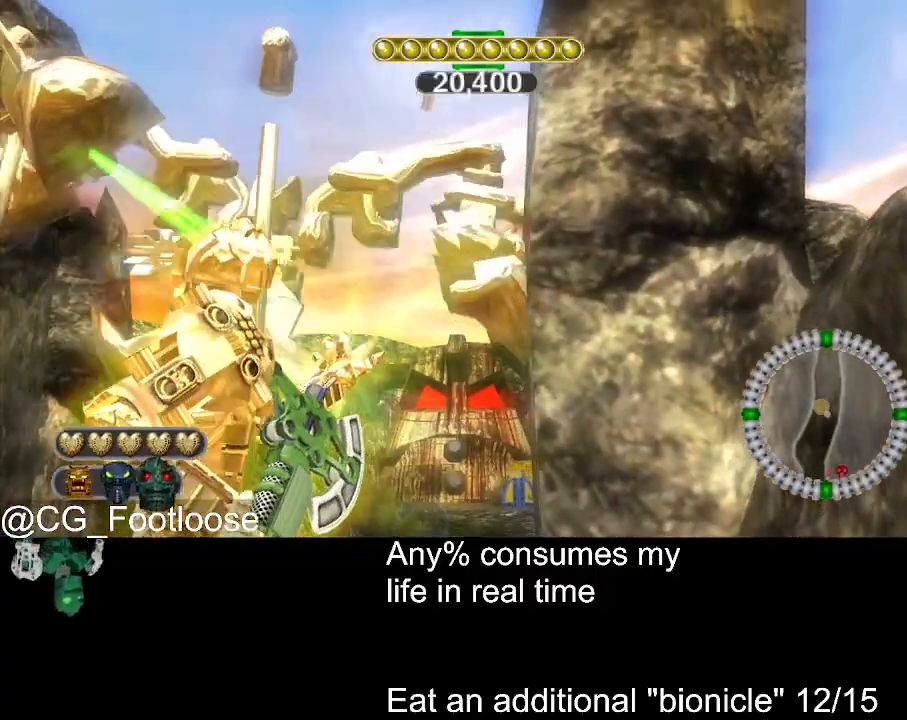
{"keys": ["w"], "mouse": ["left"], "events": []}
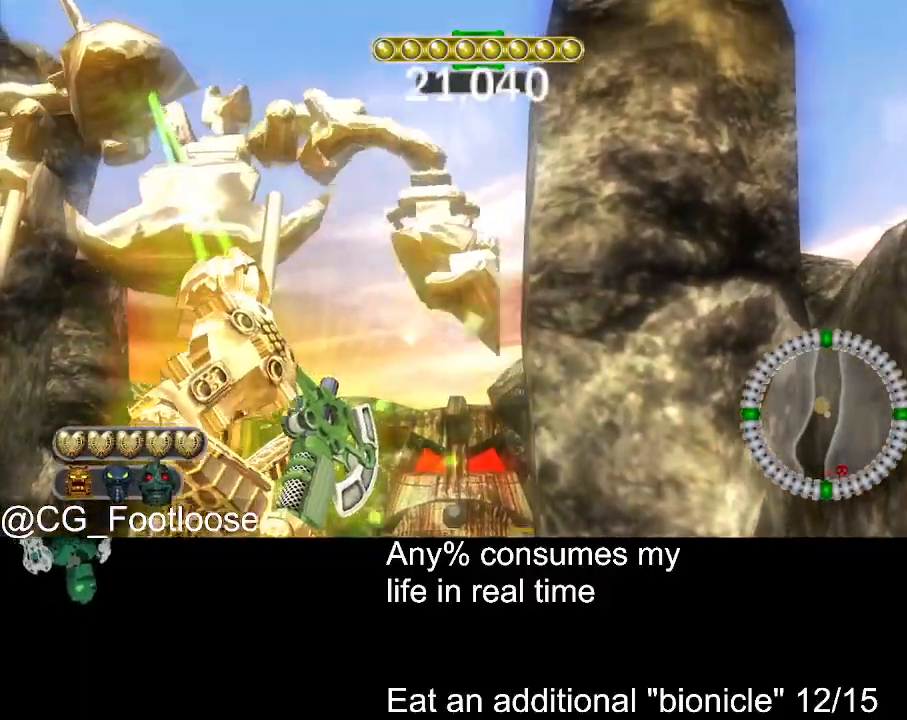
{"keys": ["w"], "mouse": ["left"], "events": []}
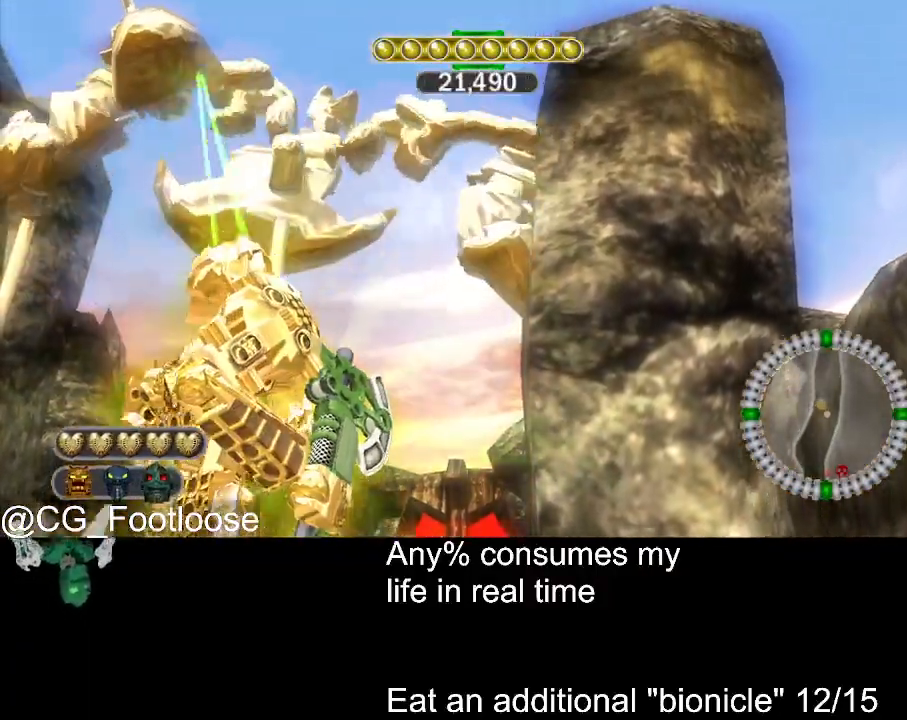
{"keys": ["w"], "mouse": ["left"], "events": []}
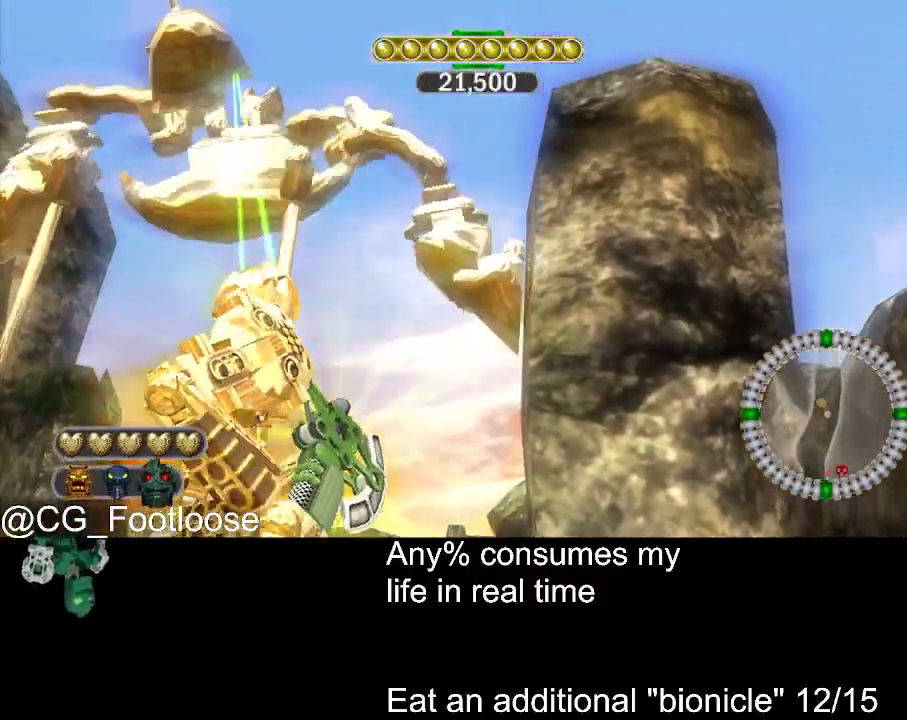
{"keys": ["w"], "mouse": ["left"], "events": []}
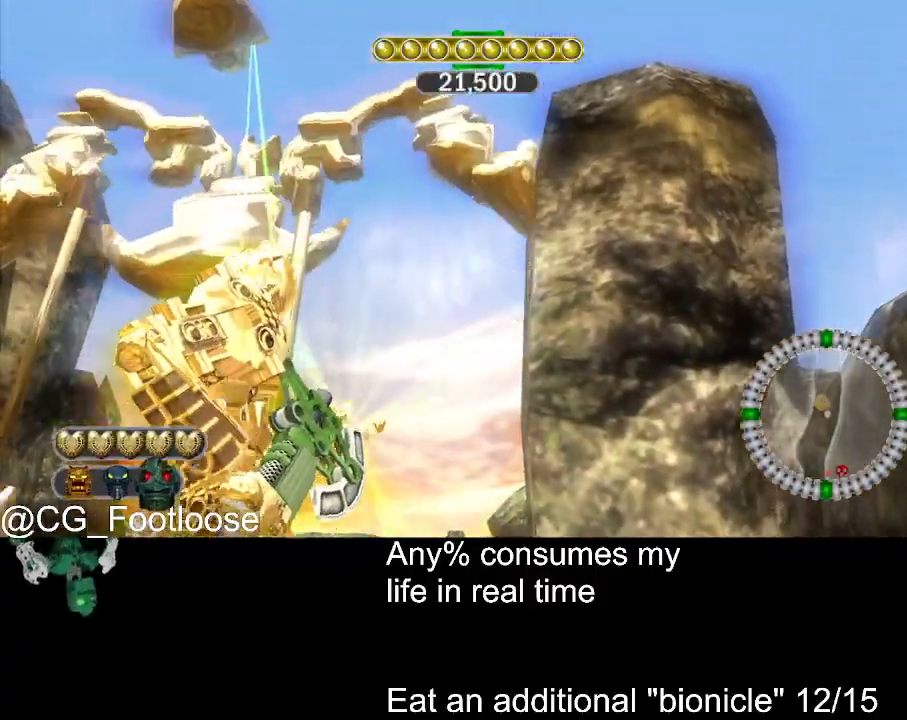
{"keys": ["w"], "mouse": ["left"], "events": []}
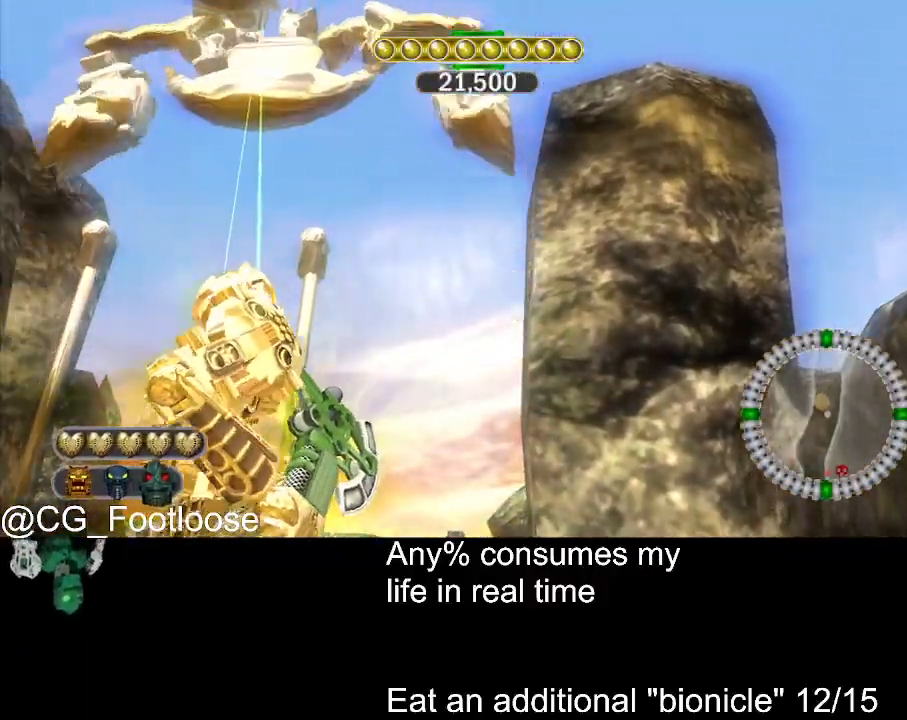
{"keys": ["w"], "mouse": ["left"], "events": []}
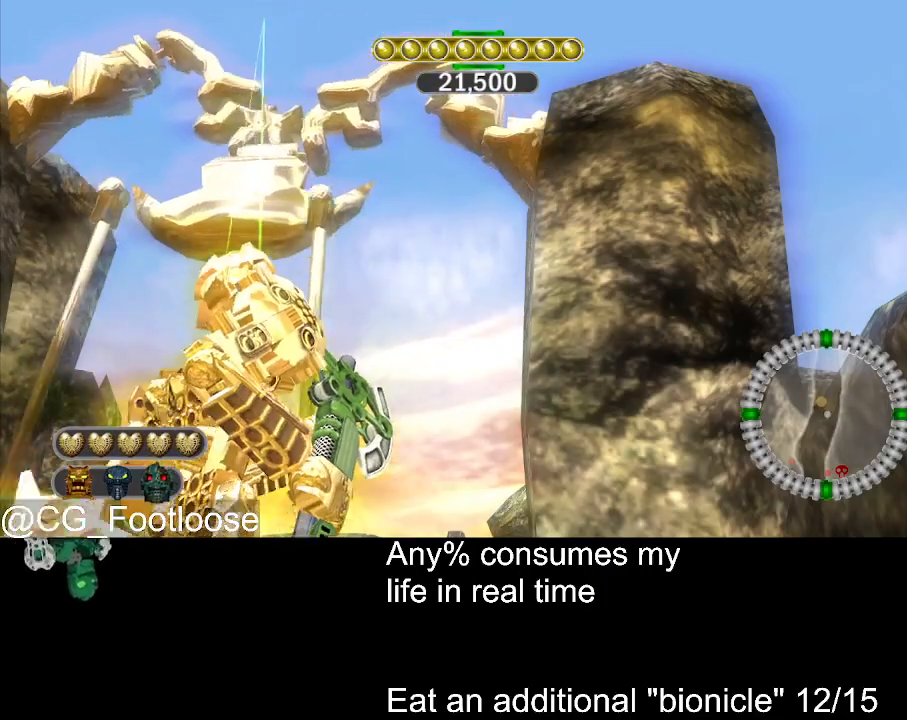
{"keys": ["w"], "mouse": ["left"], "events": []}
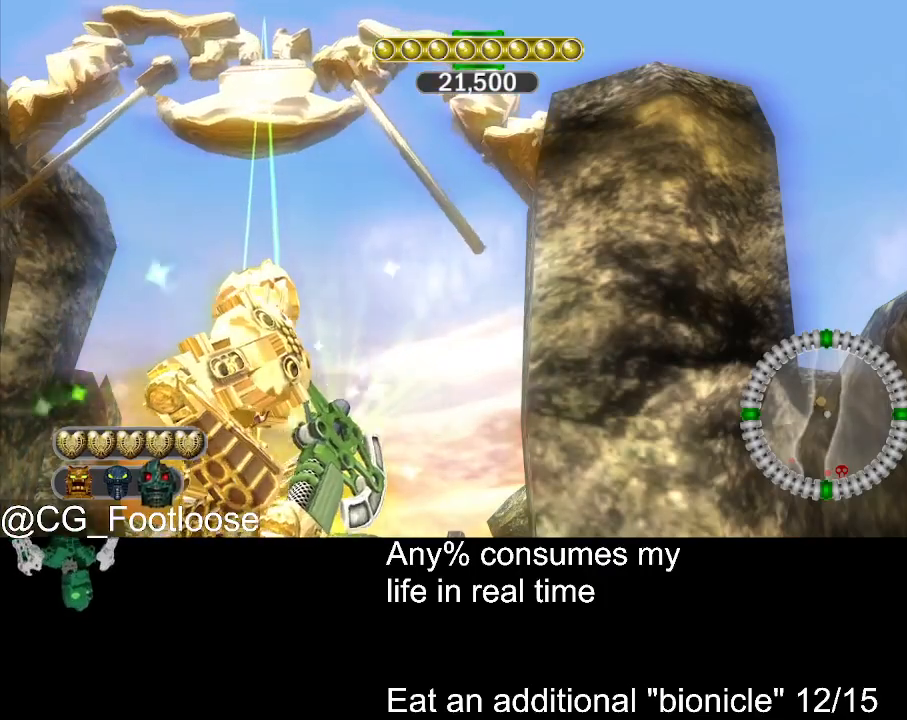
{"keys": ["w"], "mouse": ["left"], "events": []}
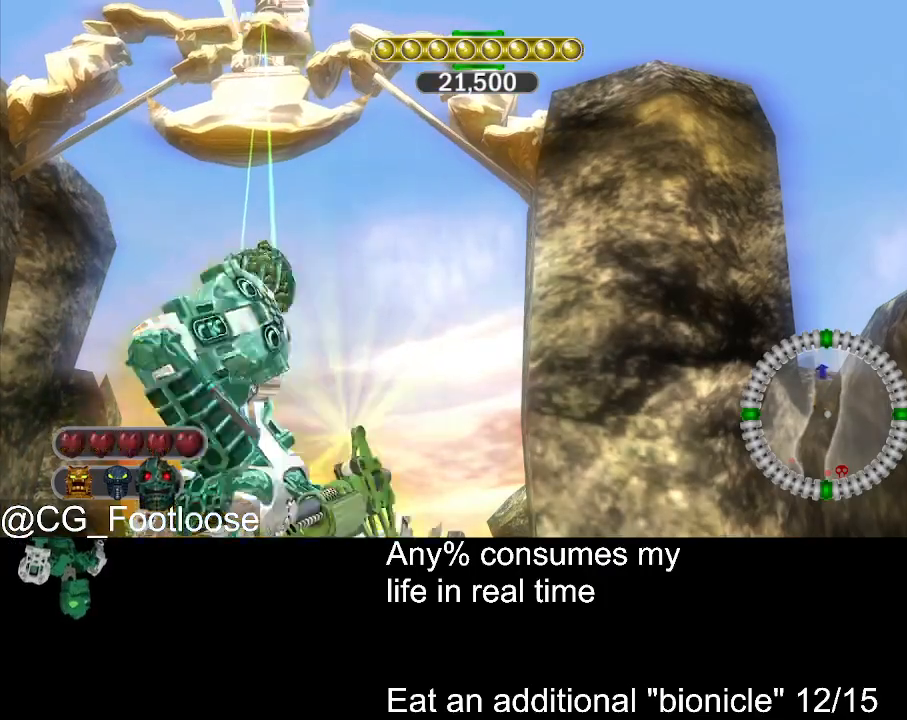
{"keys": ["w"], "mouse": [], "events": [[267, "q", "down"], [317, "mouse_left", "up"], [367, "q", "up"]]}
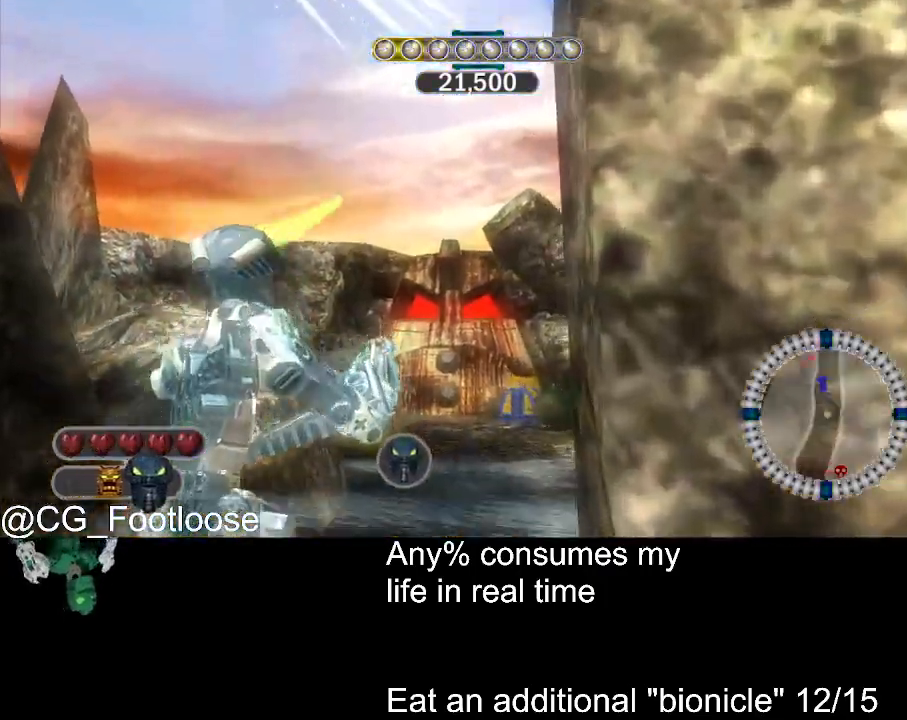
{"keys": ["w"], "mouse": ["left"], "events": [[50, "mouse_left", "down"]]}
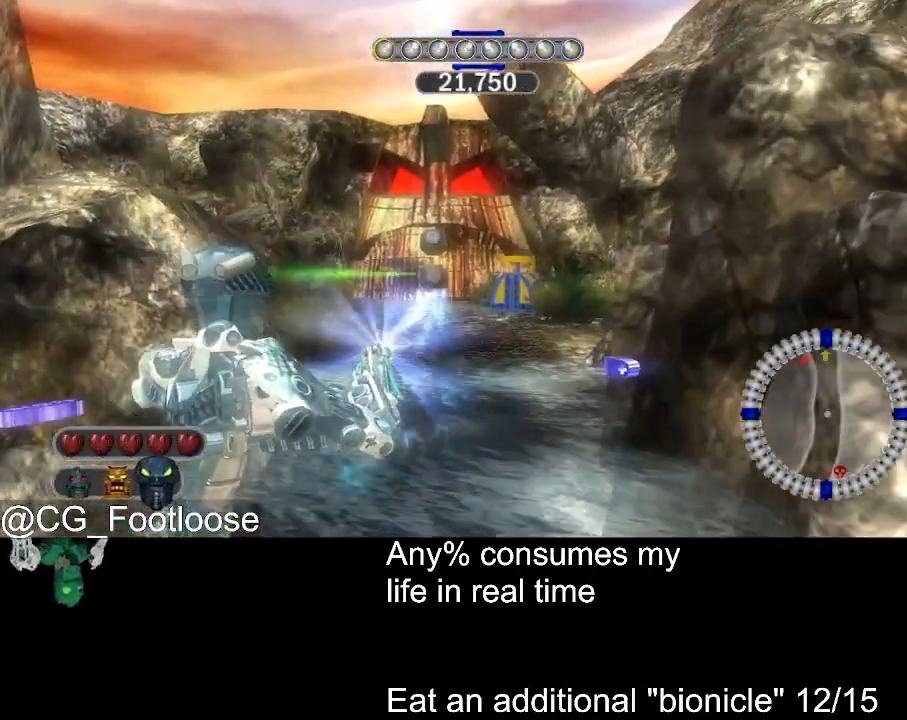
{"keys": ["w"], "mouse": ["left"], "events": []}
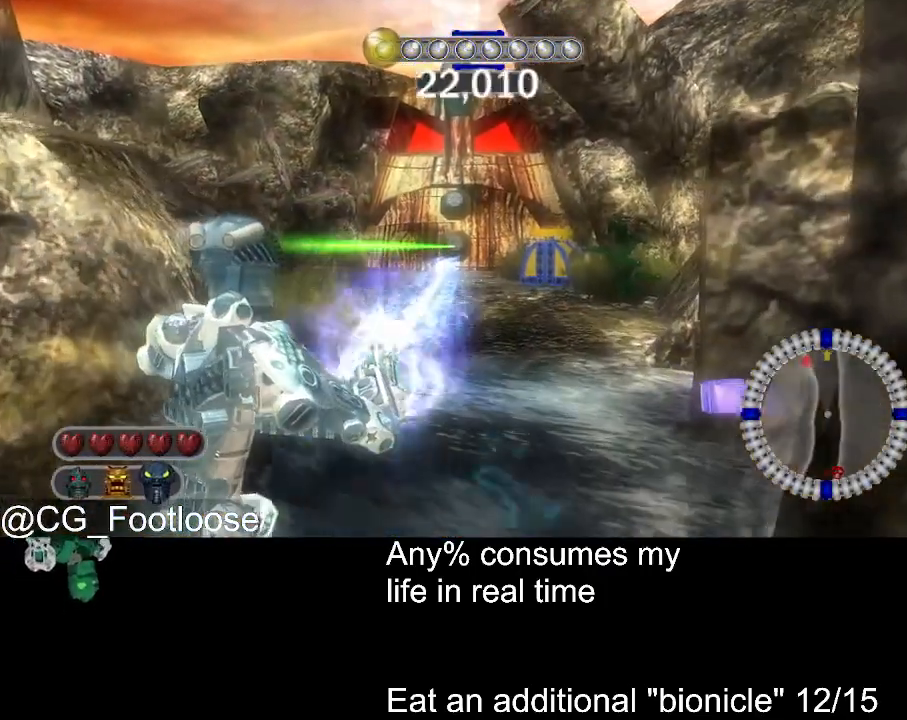
{"keys": ["w"], "mouse": ["left"], "events": []}
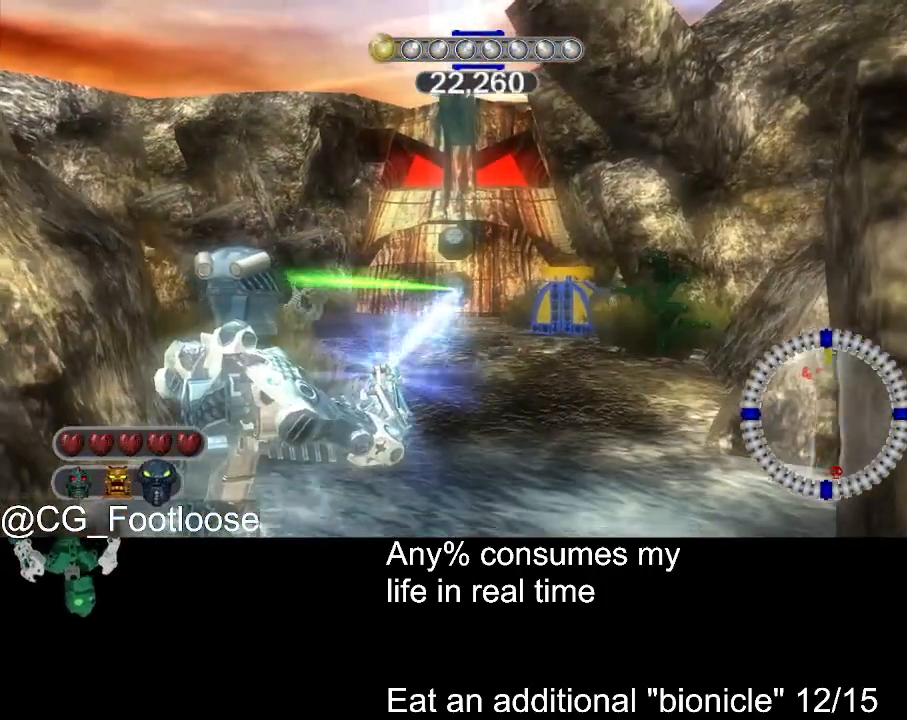
{"keys": ["w"], "mouse": ["left"], "events": []}
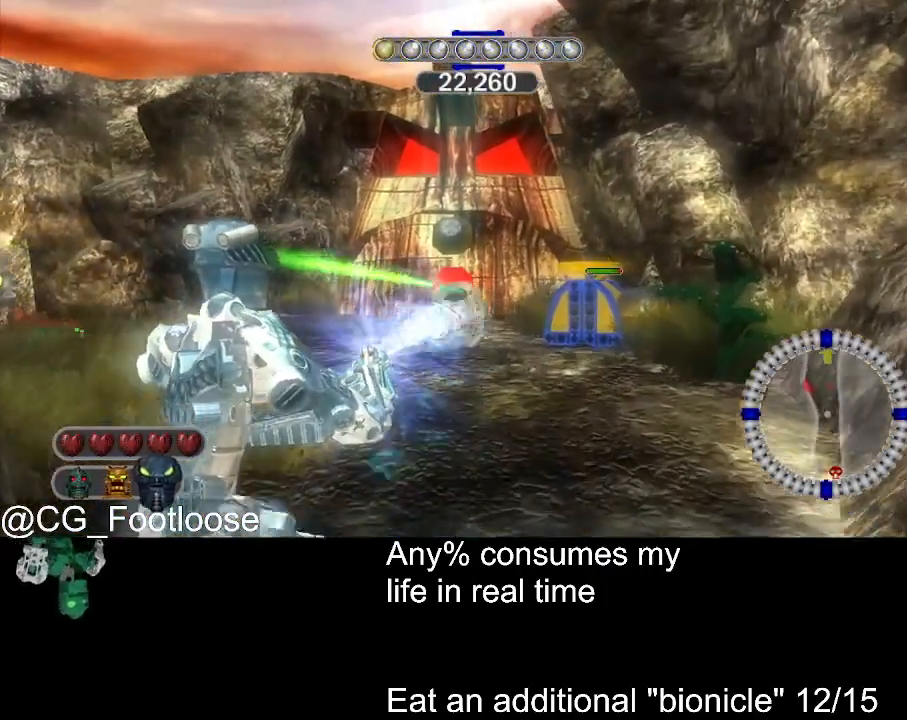
{"keys": ["w"], "mouse": ["left"], "events": []}
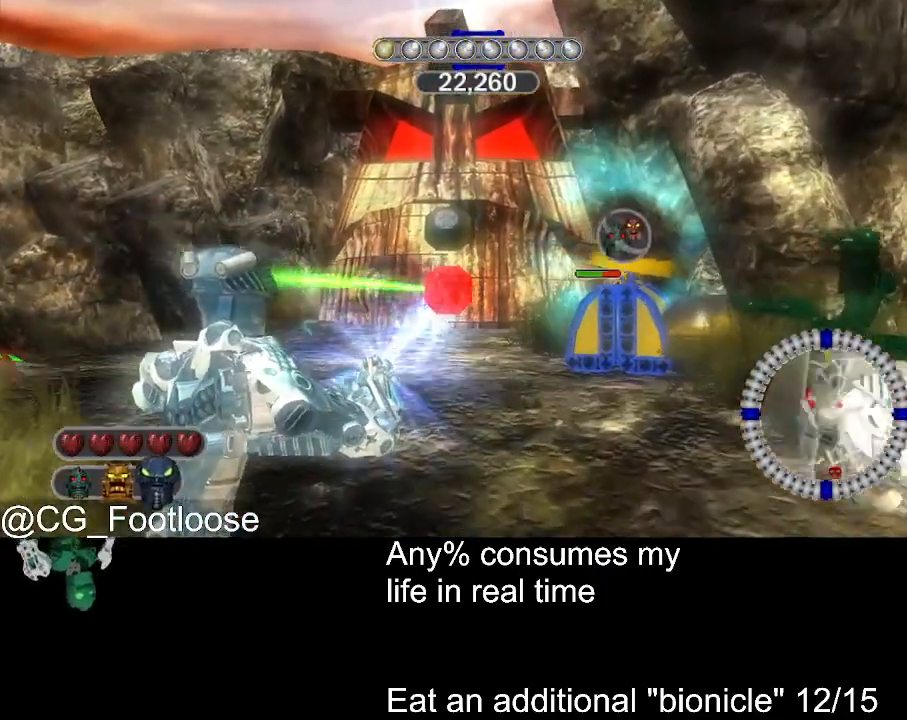
{"keys": ["w"], "mouse": ["left"], "events": [[34, "a", "down"], [134, "a", "up"]]}
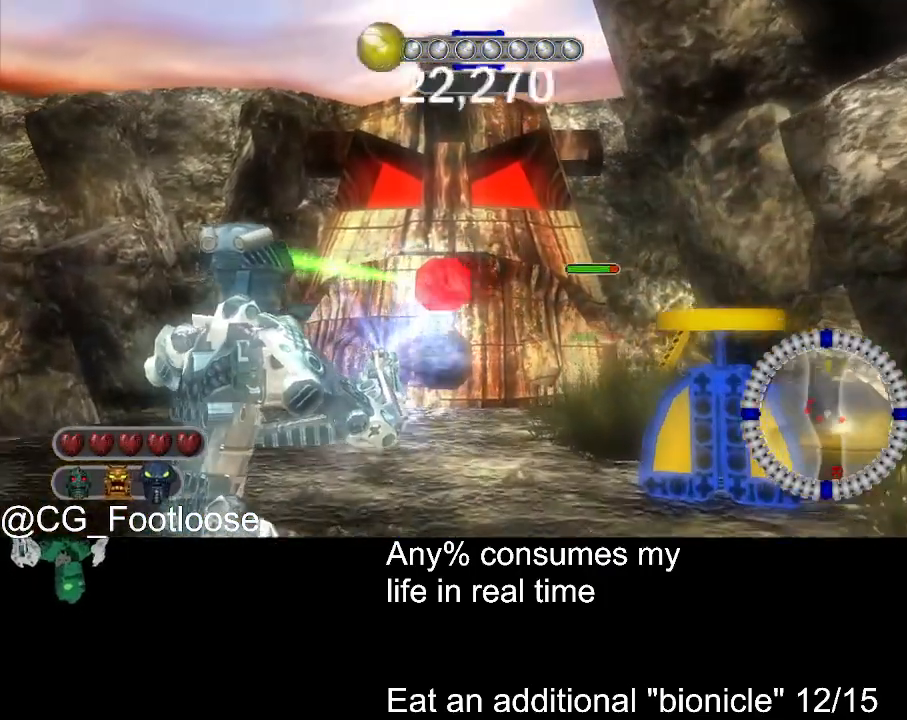
{"keys": ["w"], "mouse": [], "events": [[100, "mouse_left", "up"], [334, "mouse_wheel_down", "down"], [384, "mouse_wheel_down", "up"]]}